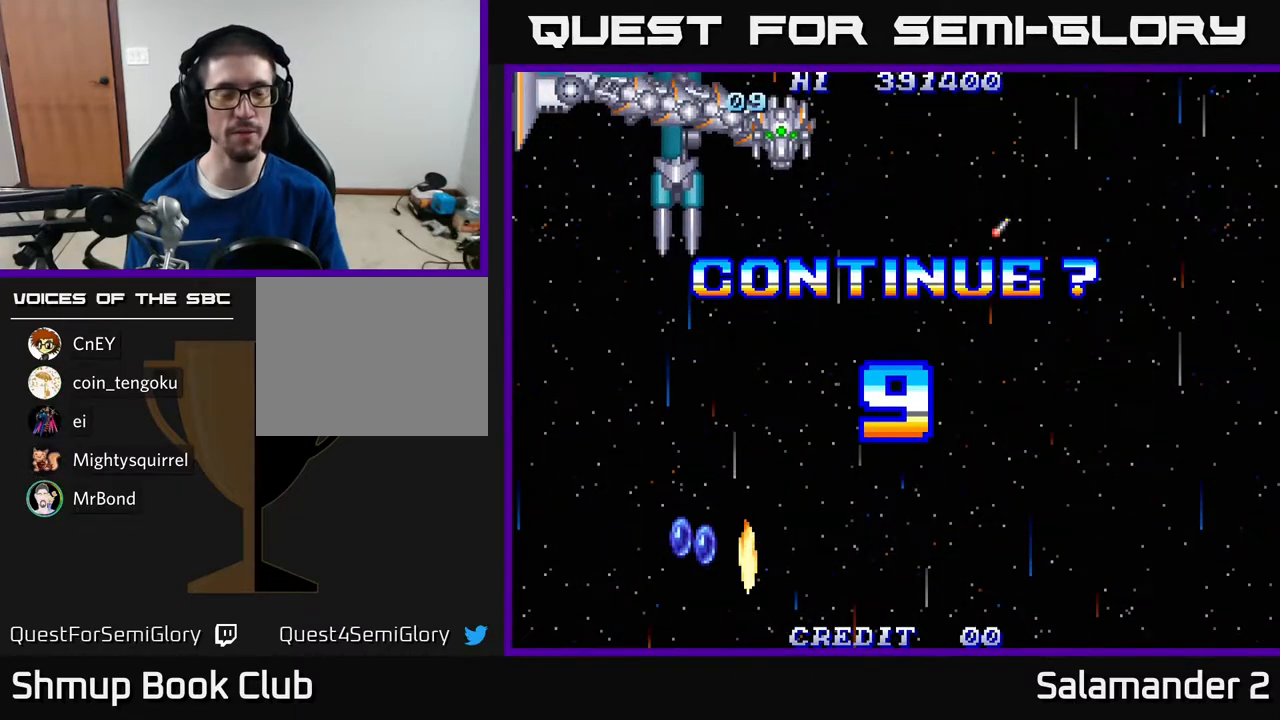
Gameplay with a controller (Xbox layout); each line is a JSON object with the inputs held at the frame after it. "events" lists button and stick changes between this image and that frame as [ms after this image, input, new state], when the widget could be followed in between. Not read: left_stick.
{"buttons": [], "right_stick": "center", "events": []}
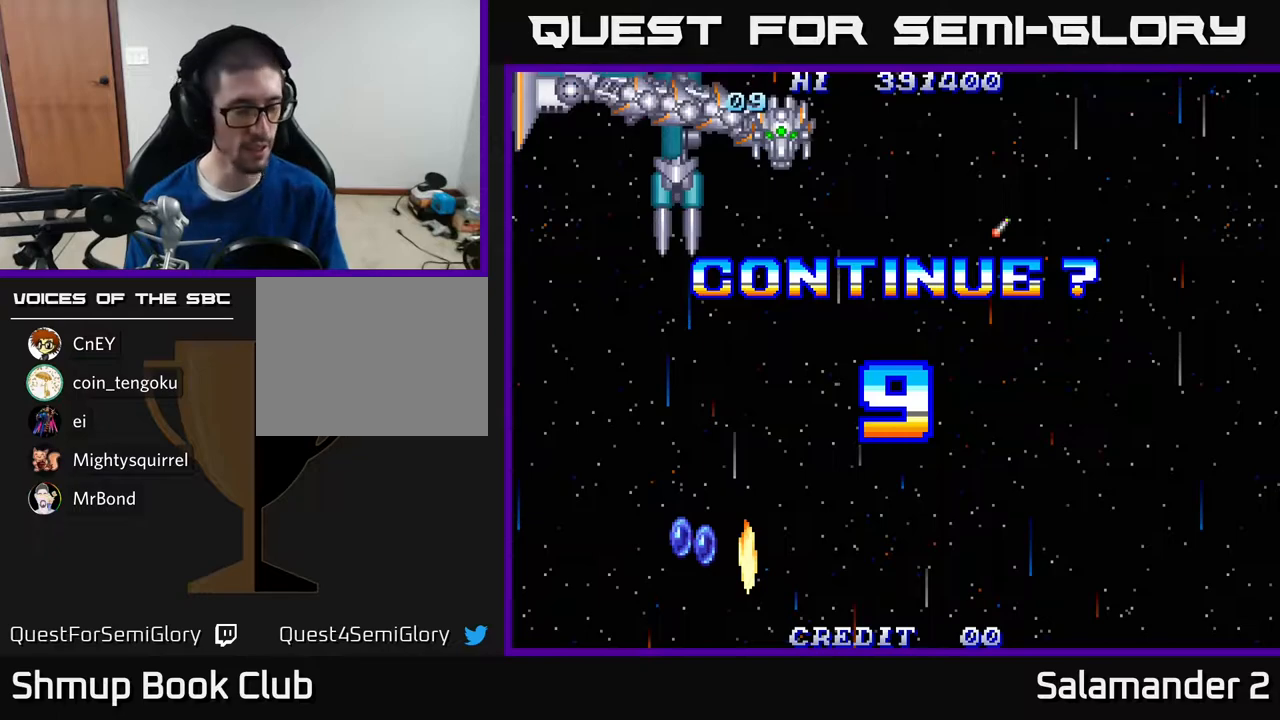
{"buttons": ["A", "X"], "right_stick": "center", "events": [[250, "A", "down"], [250, "X", "down"], [350, "X", "up"], [367, "A", "up"], [467, "A", "down"], [467, "X", "down"]]}
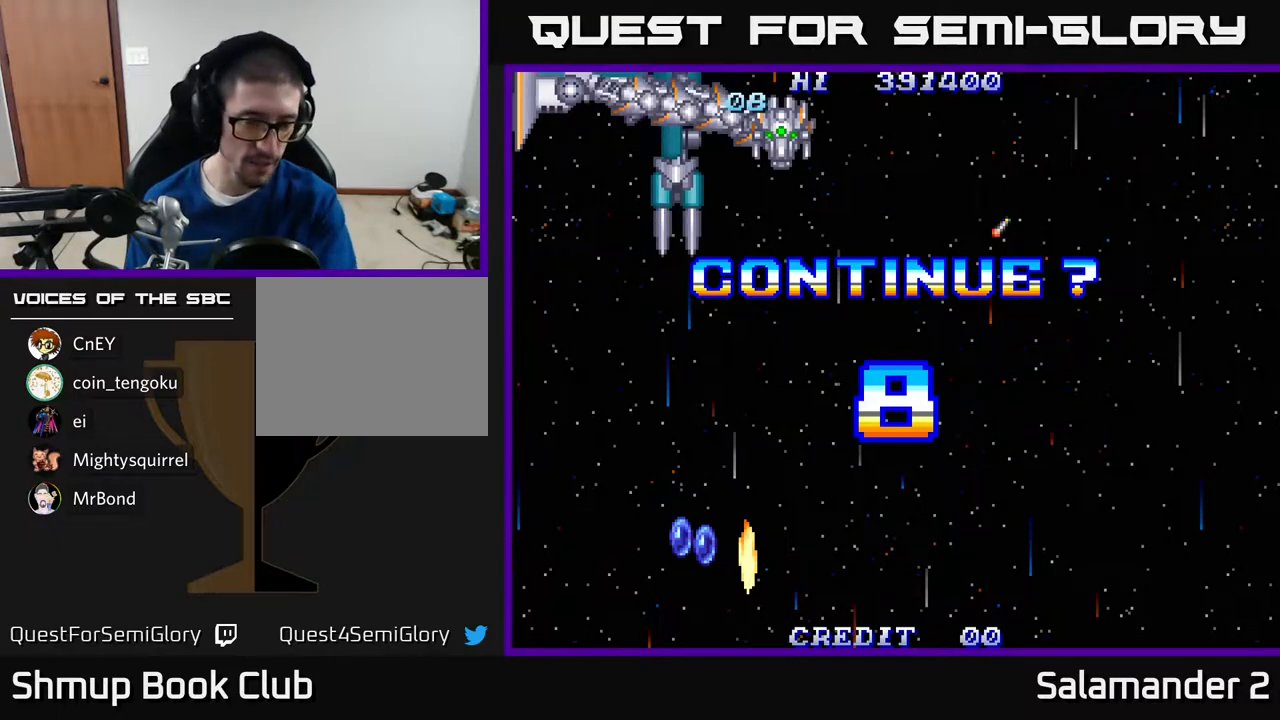
{"buttons": [], "right_stick": "center", "events": [[67, "A", "up"], [83, "X", "up"], [150, "A", "down"], [150, "X", "down"], [233, "X", "up"], [250, "A", "up"], [317, "A", "down"], [350, "X", "down"], [433, "X", "up"], [483, "A", "up"]]}
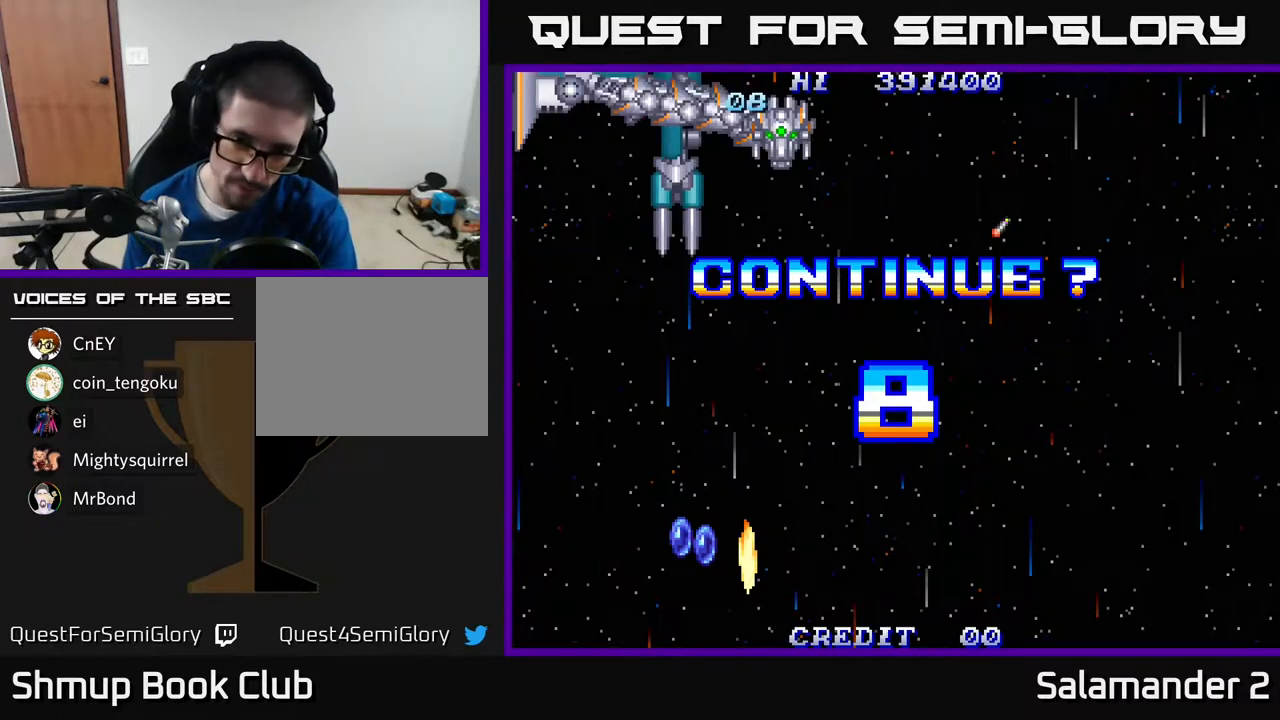
{"buttons": ["X"], "right_stick": "center", "events": [[33, "X", "down"], [100, "A", "down"], [150, "X", "up"], [250, "X", "down"], [267, "A", "up"], [367, "A", "down"], [400, "X", "up"], [467, "X", "down"], [483, "A", "up"]]}
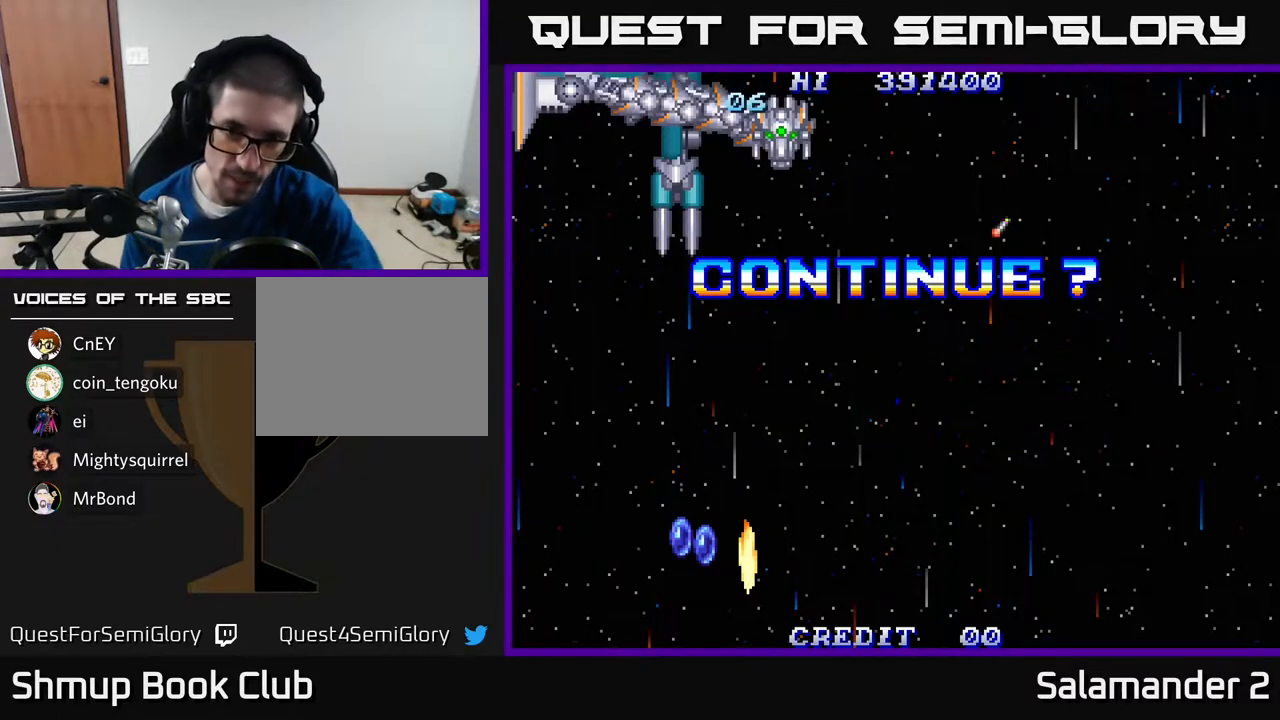
{"buttons": ["X"], "right_stick": "center", "events": [[83, "A", "down"], [117, "X", "up"], [217, "X", "down"], [233, "A", "up"], [300, "A", "down"], [333, "X", "up"], [417, "X", "down"], [433, "A", "up"]]}
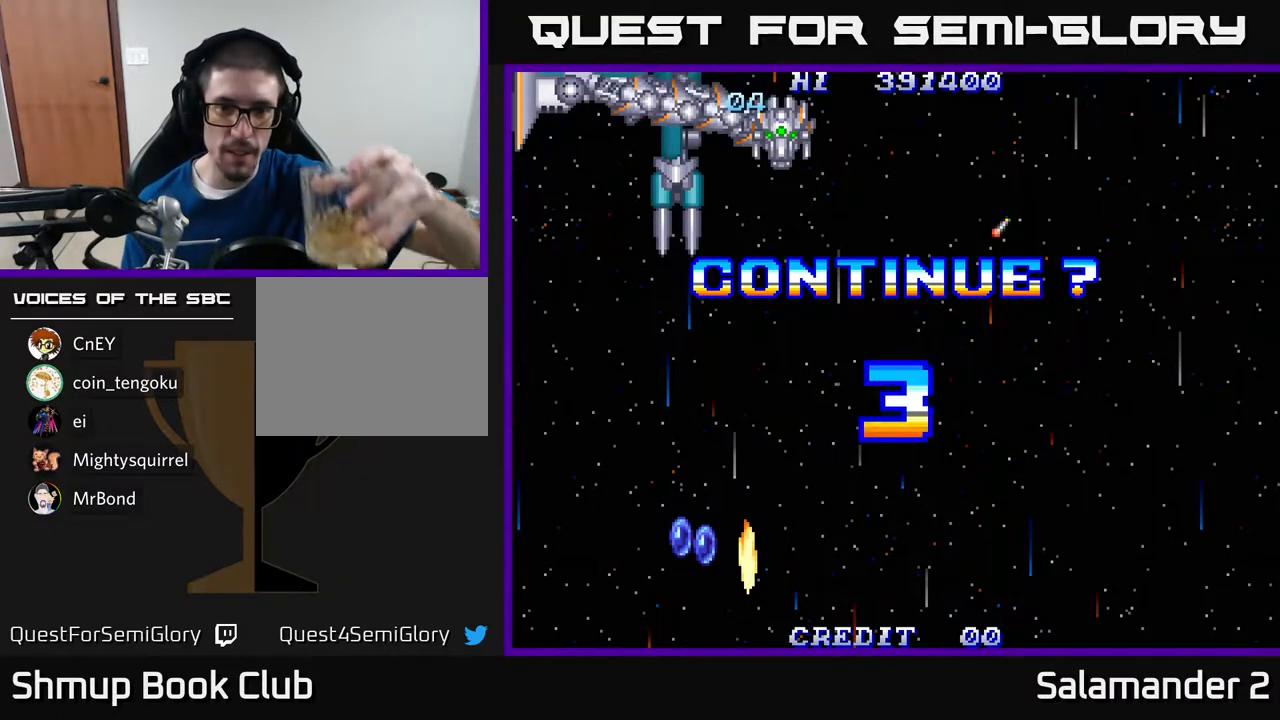
{"buttons": ["A"], "right_stick": "center", "events": [[17, "A", "down"], [83, "X", "up"], [150, "X", "down"], [183, "A", "up"], [250, "A", "down"], [267, "X", "up"], [350, "X", "down"], [367, "A", "up"], [450, "A", "down"], [500, "X", "up"]]}
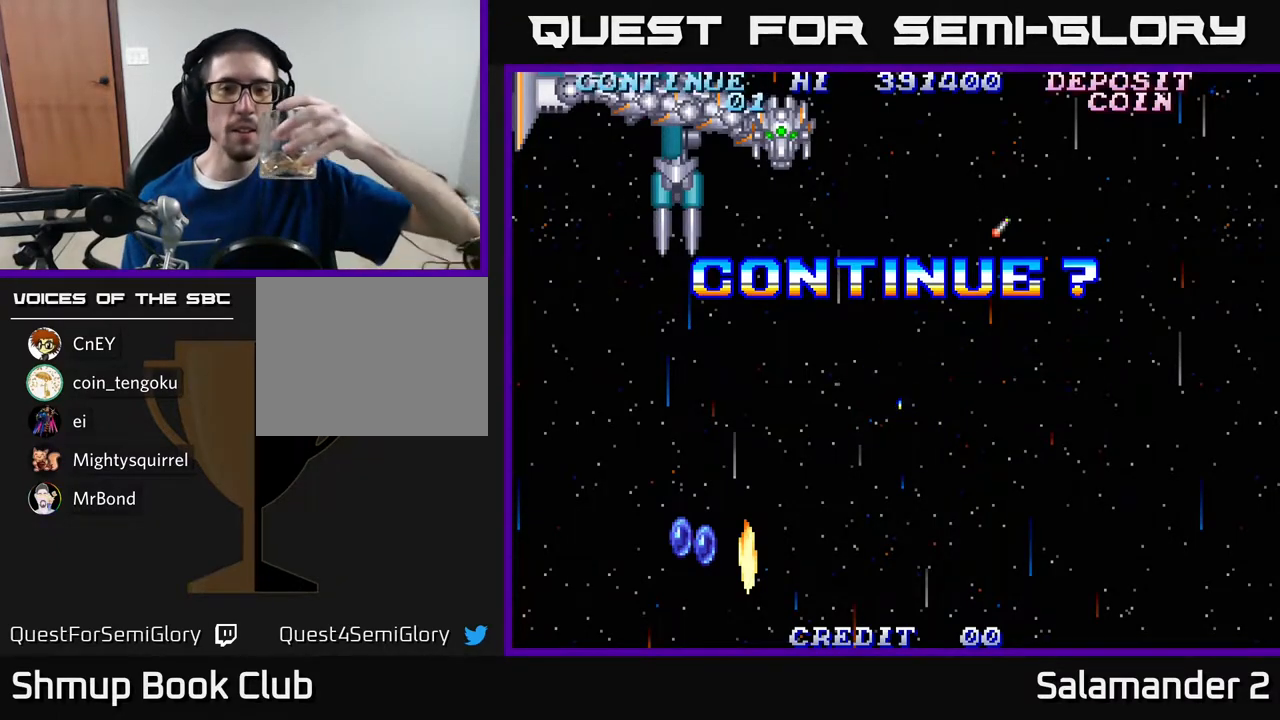
{"buttons": ["X"], "right_stick": "center", "events": [[83, "X", "down"], [100, "A", "up"], [150, "A", "down"], [183, "X", "up"], [267, "X", "down"], [300, "A", "up"], [317, "A", "down"], [400, "X", "up"], [483, "X", "down"], [500, "A", "up"]]}
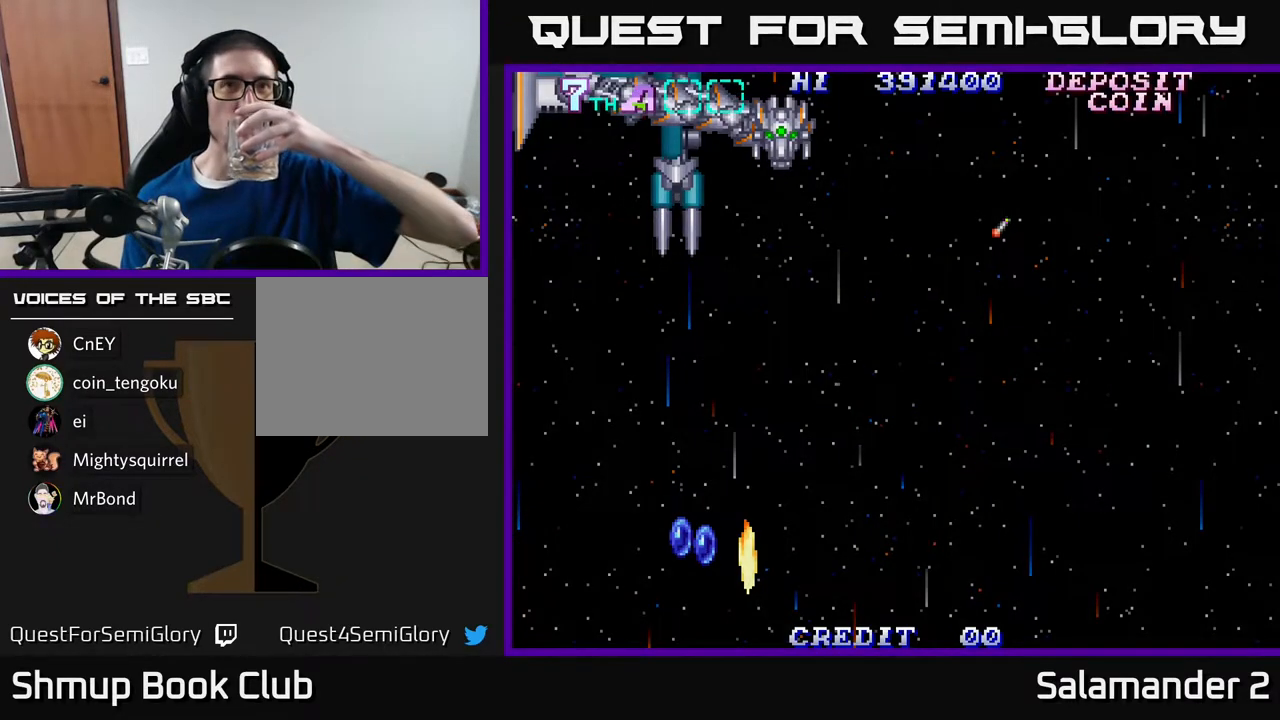
{"buttons": [], "right_stick": "center", "events": [[83, "A", "down"], [100, "X", "up"], [183, "X", "down"], [300, "A", "up"], [350, "X", "up"]]}
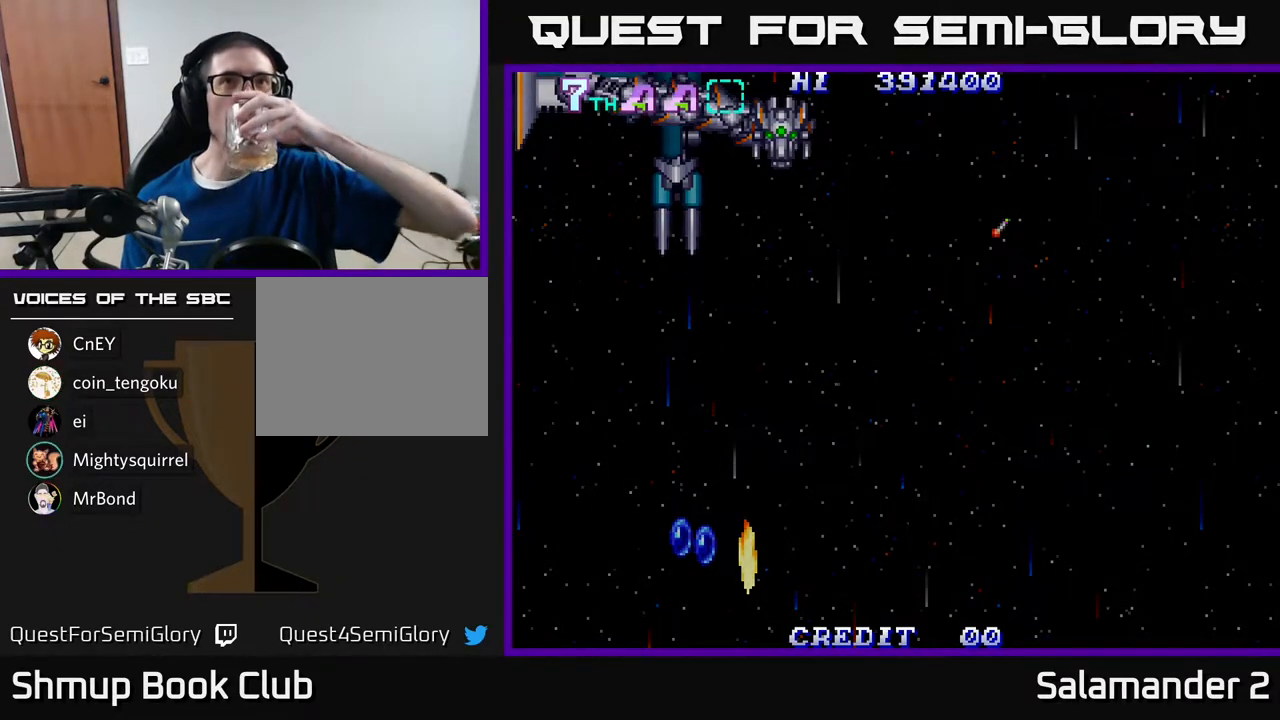
{"buttons": [], "right_stick": "center", "events": []}
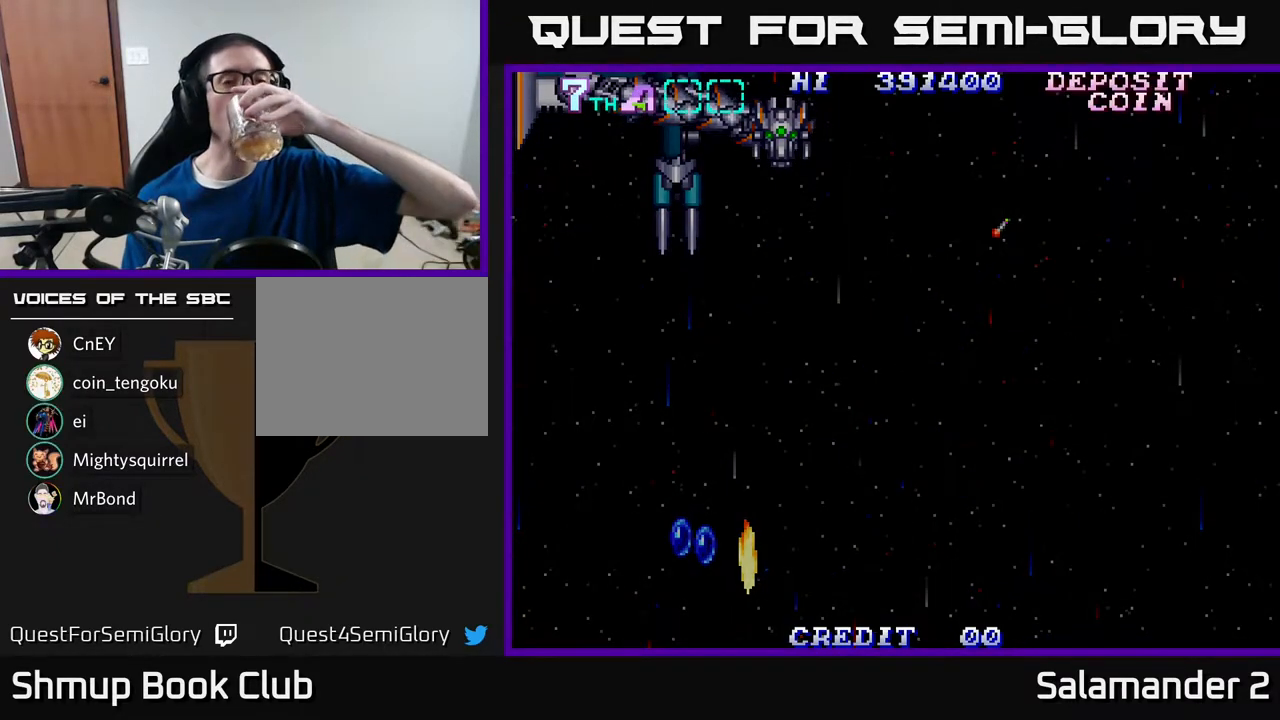
{"buttons": [], "right_stick": "center", "events": [[300, "SELECT", "down"], [417, "SELECT", "up"]]}
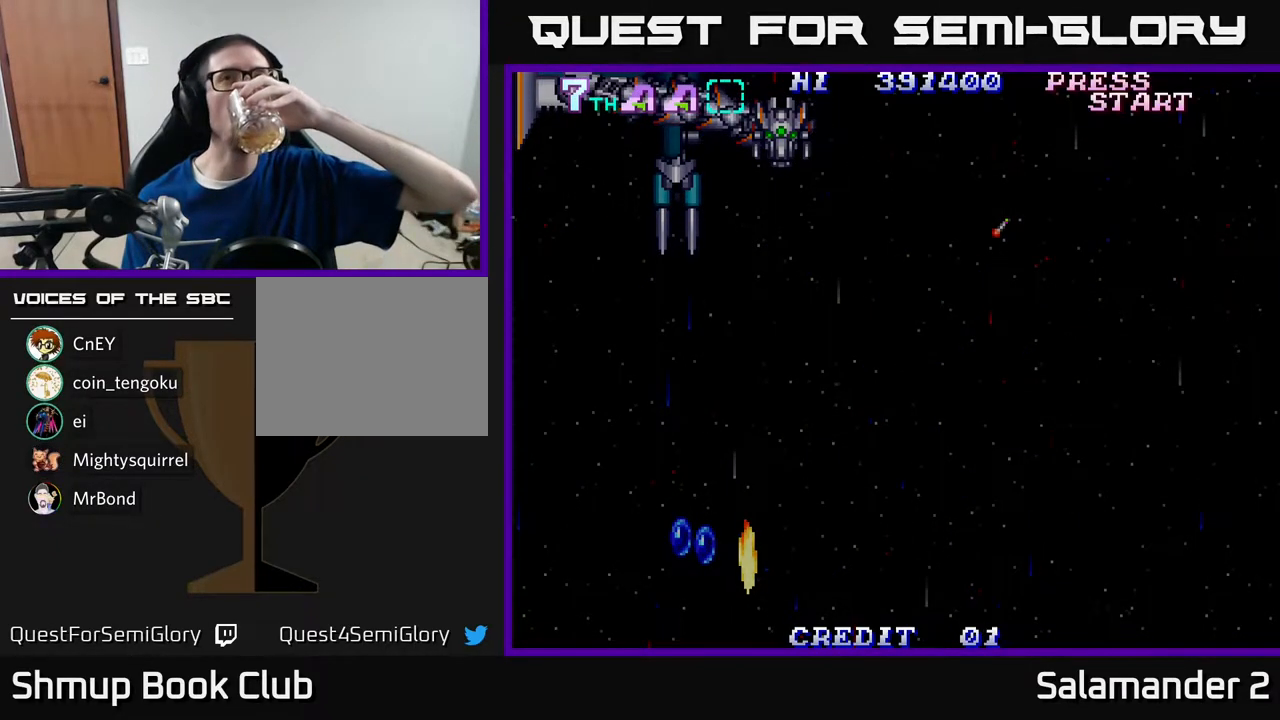
{"buttons": ["START"], "right_stick": "center", "events": [[500, "START", "down"]]}
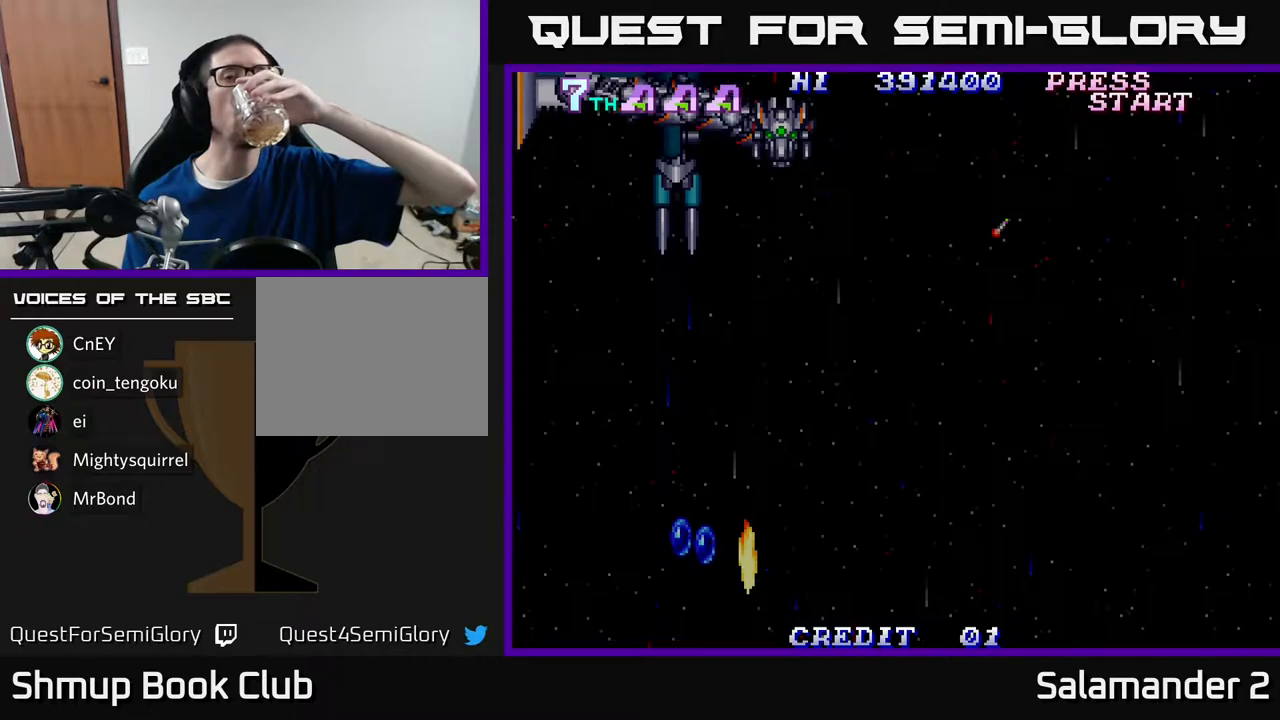
{"buttons": [], "right_stick": "center", "events": [[133, "START", "up"]]}
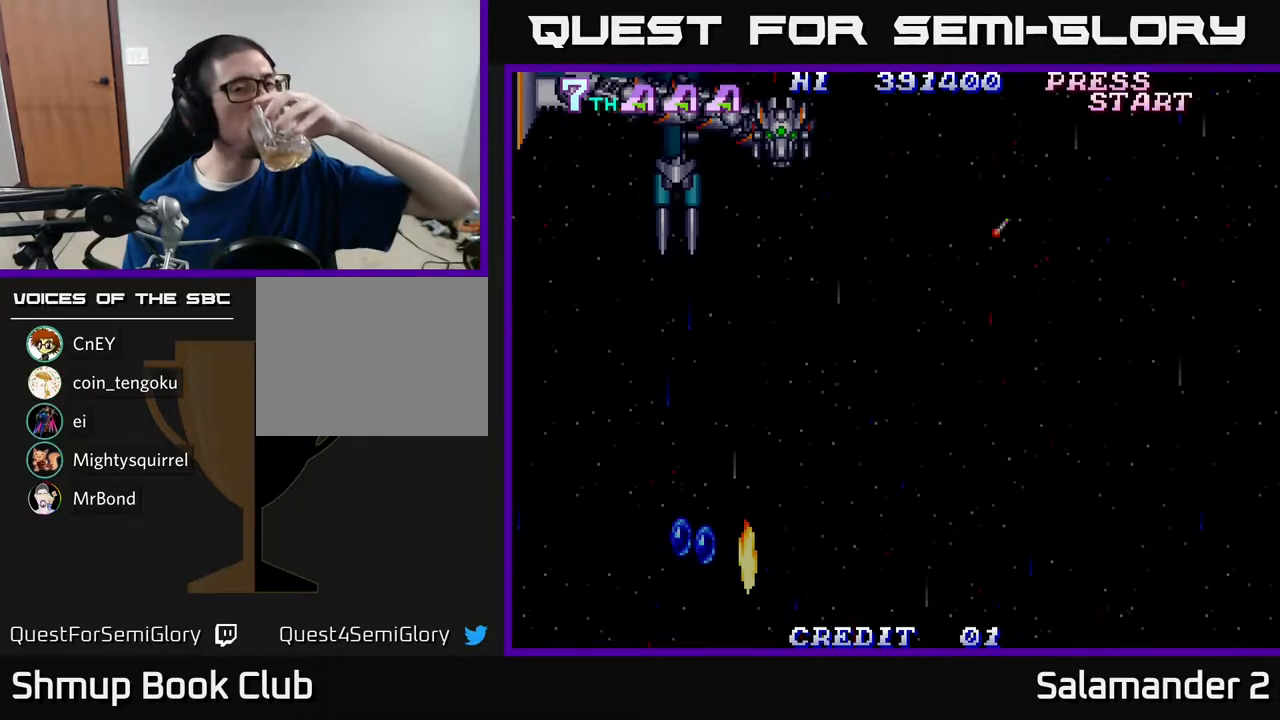
{"buttons": [], "right_stick": "center", "events": []}
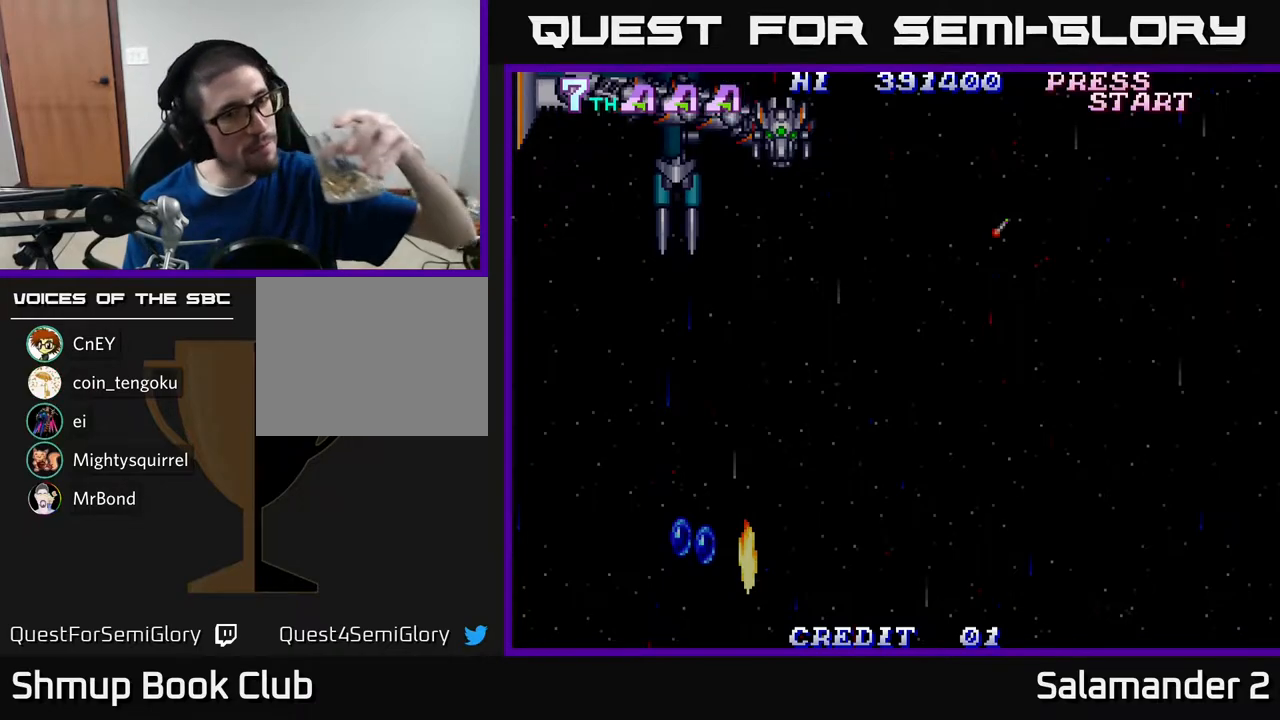
{"buttons": ["START"], "right_stick": "center", "events": [[50, "A", "down"], [150, "A", "up"], [367, "START", "down"]]}
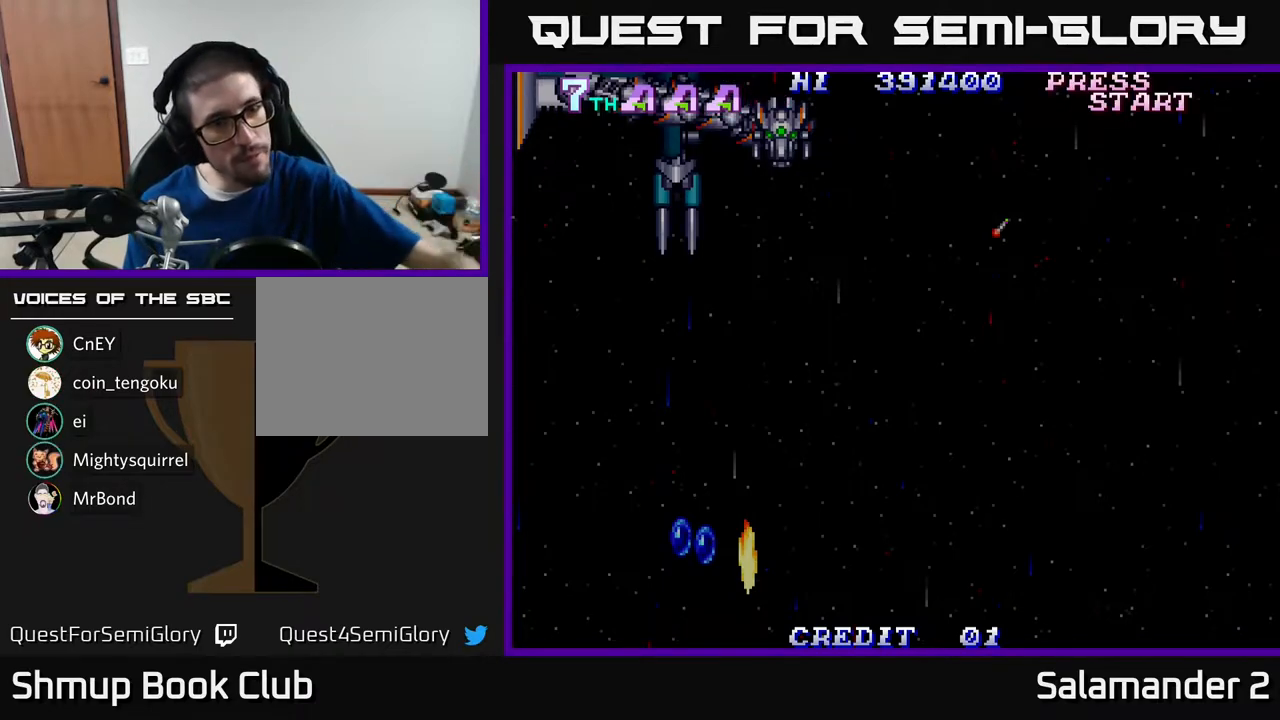
{"buttons": [], "right_stick": "center", "events": [[33, "START", "up"], [350, "START", "down"], [467, "START", "up"]]}
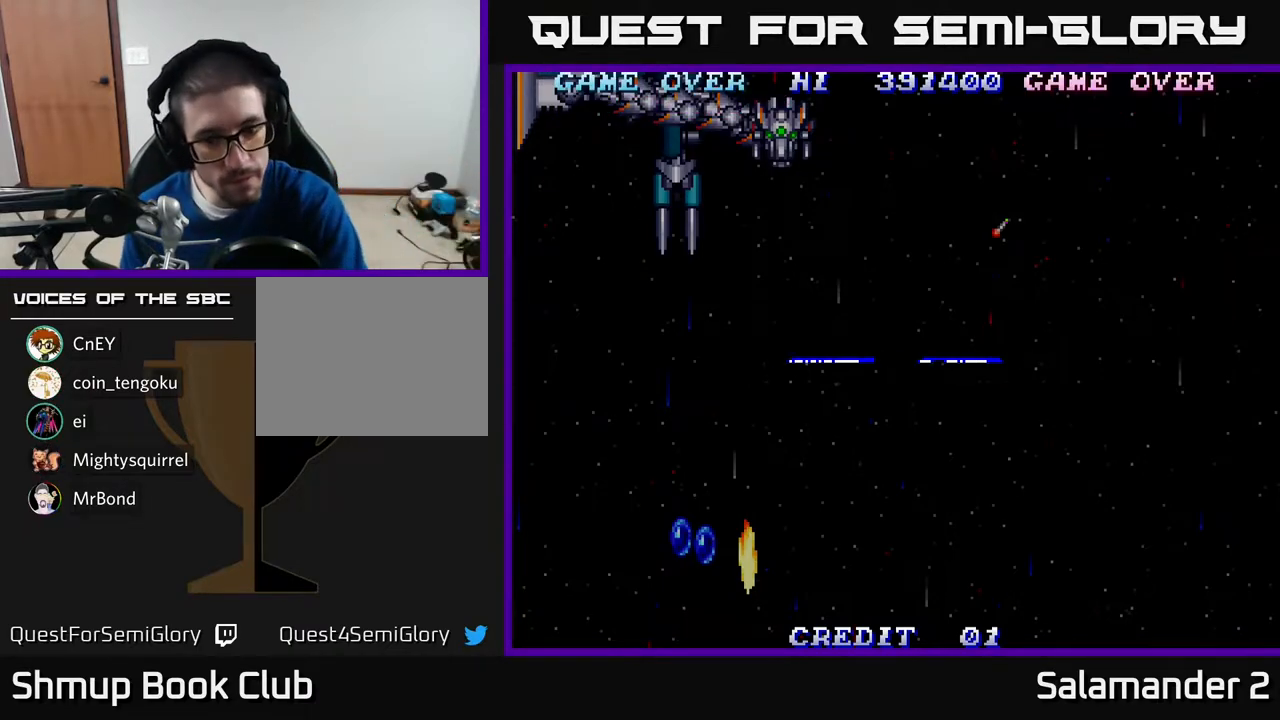
{"buttons": [], "right_stick": "center", "events": [[183, "START", "down"], [350, "START", "up"]]}
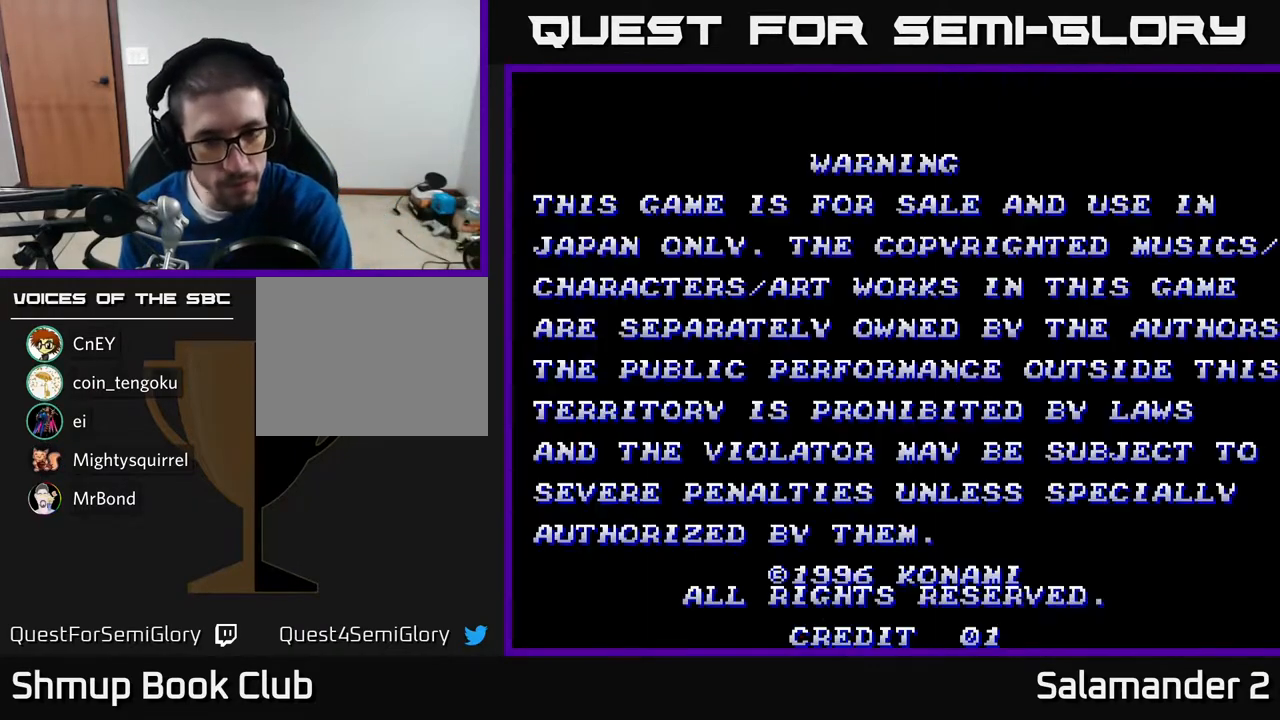
{"buttons": [], "right_stick": "center", "events": []}
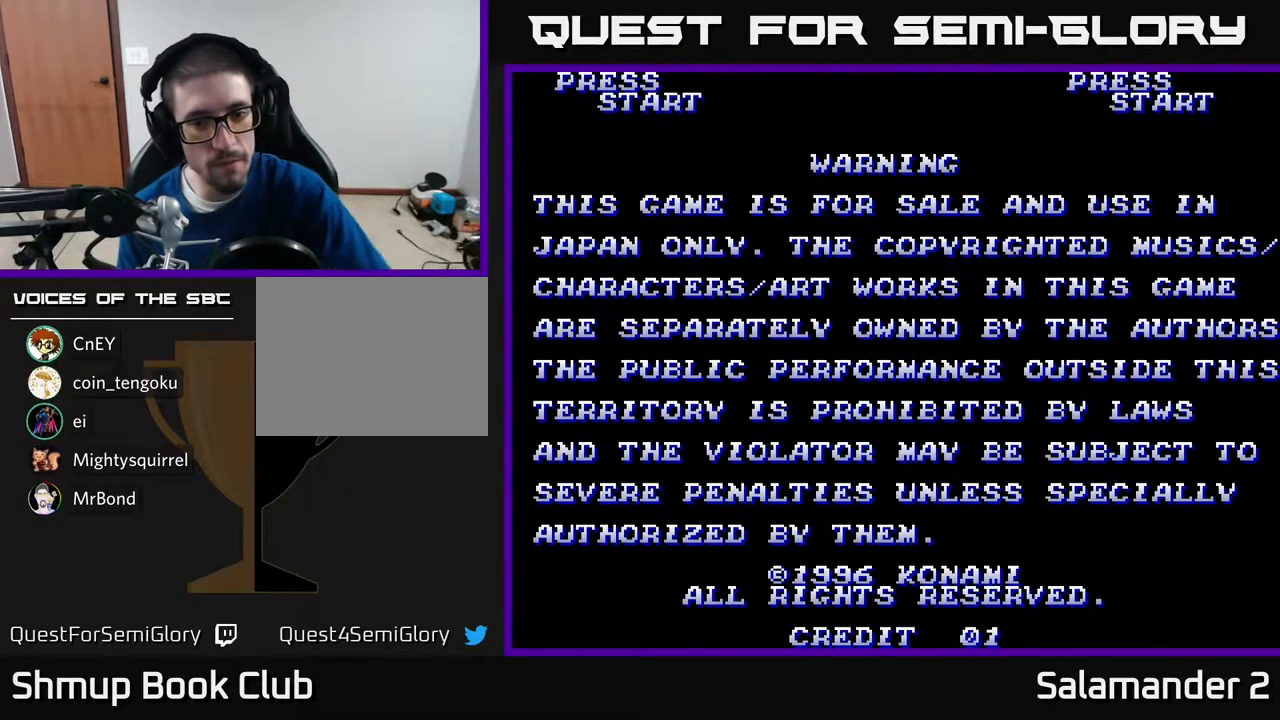
{"buttons": [], "right_stick": "center", "events": [[117, "START", "down"], [217, "START", "up"]]}
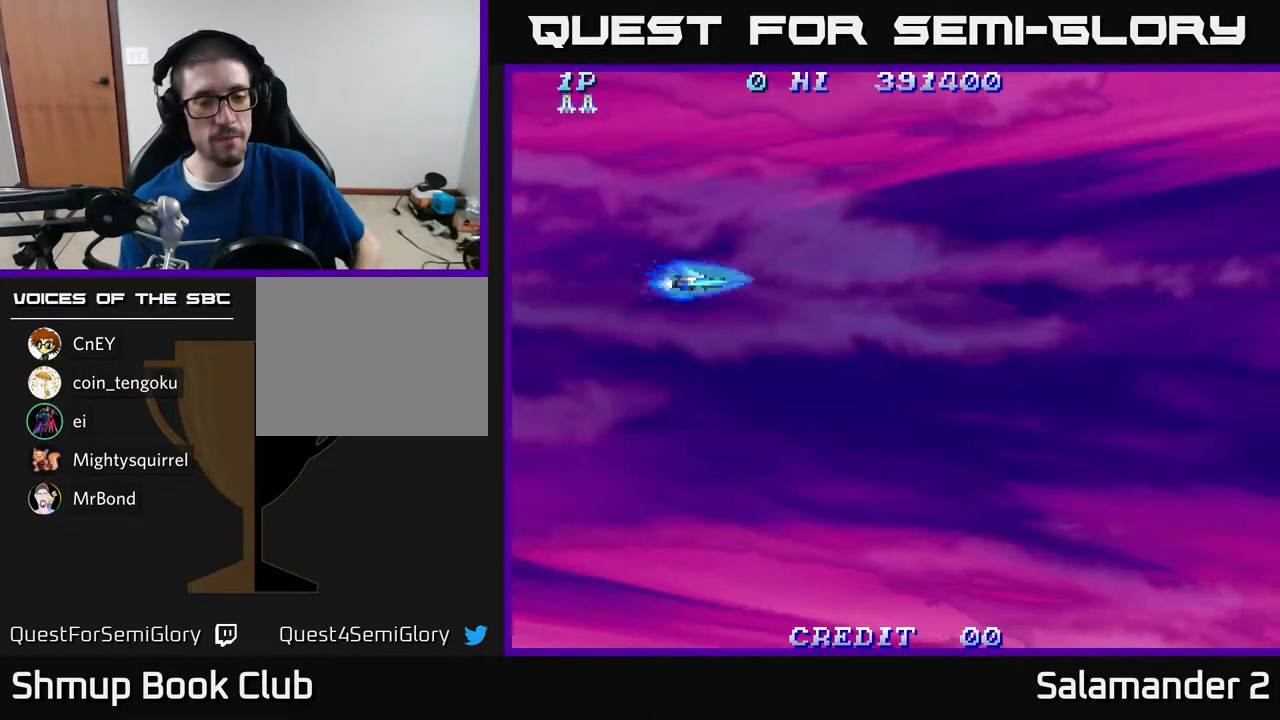
{"buttons": ["DPAD_UP"], "right_stick": "center", "events": [[467, "DPAD_UP", "down"]]}
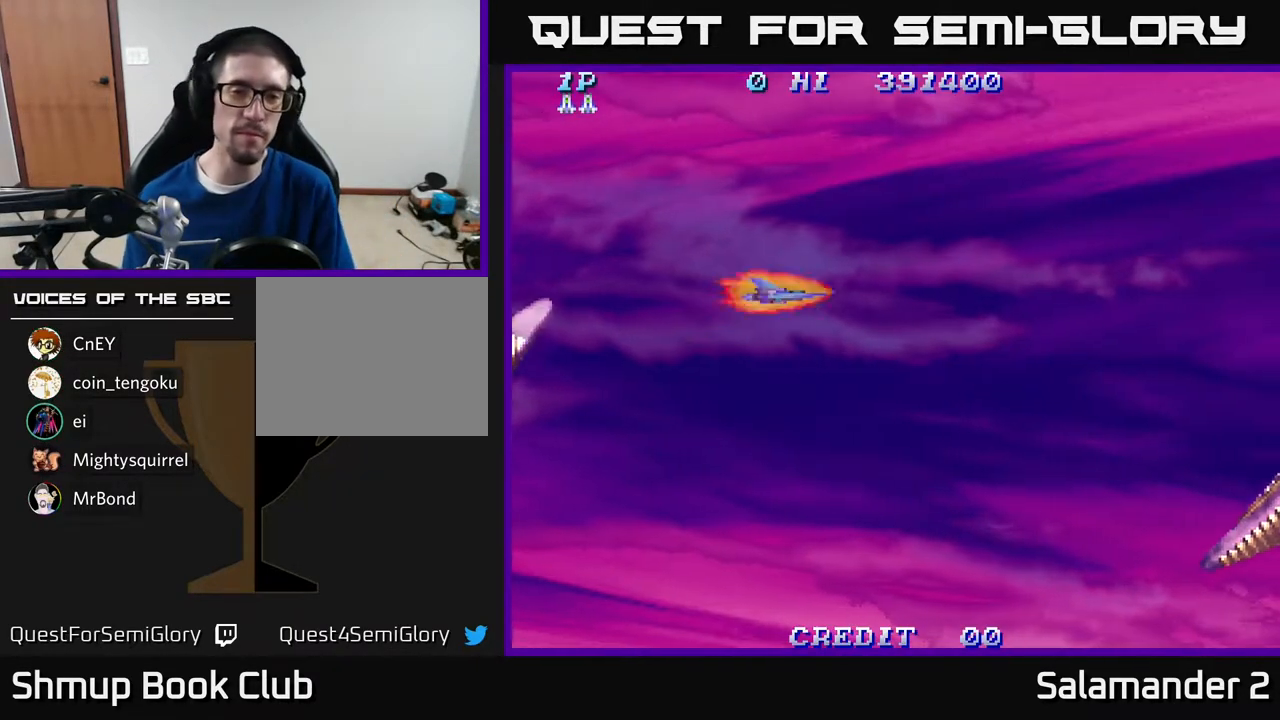
{"buttons": ["DPAD_RIGHT"], "right_stick": "center", "events": [[83, "DPAD_RIGHT", "down"], [433, "A", "down"], [433, "DPAD_UP", "up"], [483, "A", "up"]]}
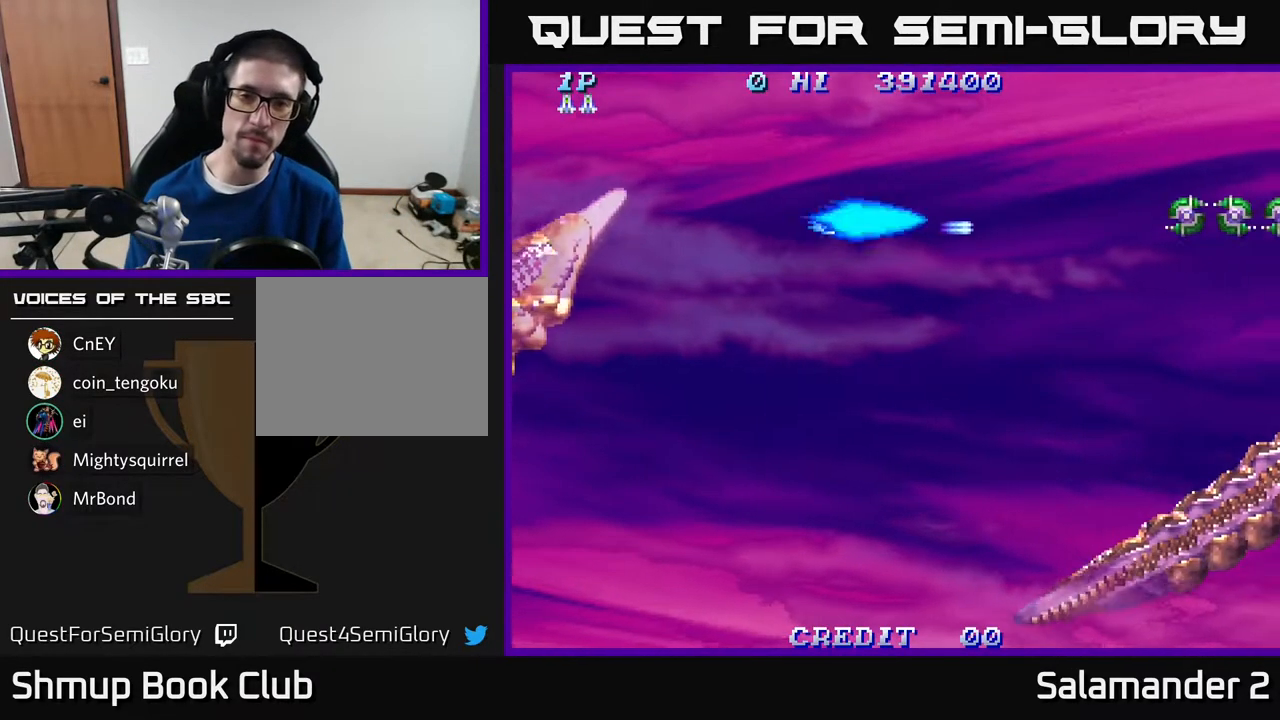
{"buttons": ["DPAD_RIGHT"], "right_stick": "center", "events": [[67, "A", "down"], [167, "A", "up"], [250, "A", "down"], [300, "A", "up"], [383, "A", "down"], [450, "A", "up"]]}
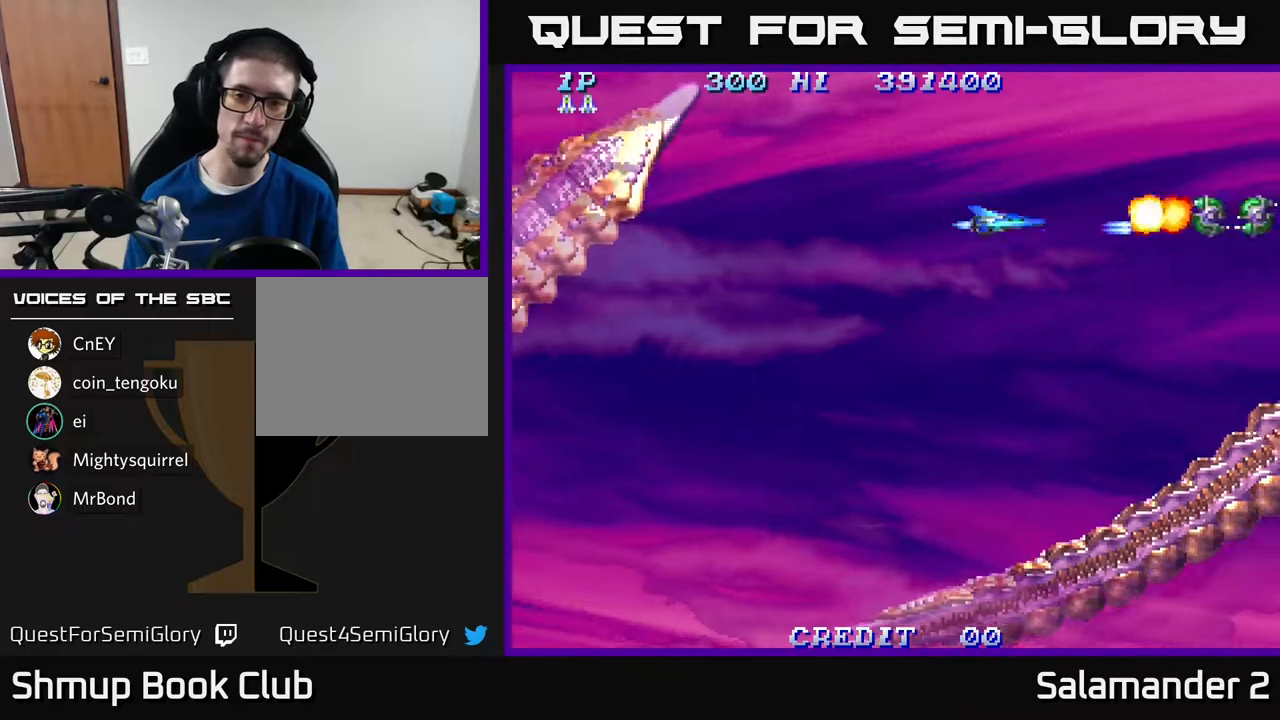
{"buttons": ["A", "DPAD_RIGHT"], "right_stick": "center", "events": [[50, "A", "down"], [117, "A", "up"], [183, "A", "down"], [233, "A", "up"], [300, "A", "down"], [383, "A", "up"], [467, "A", "down"]]}
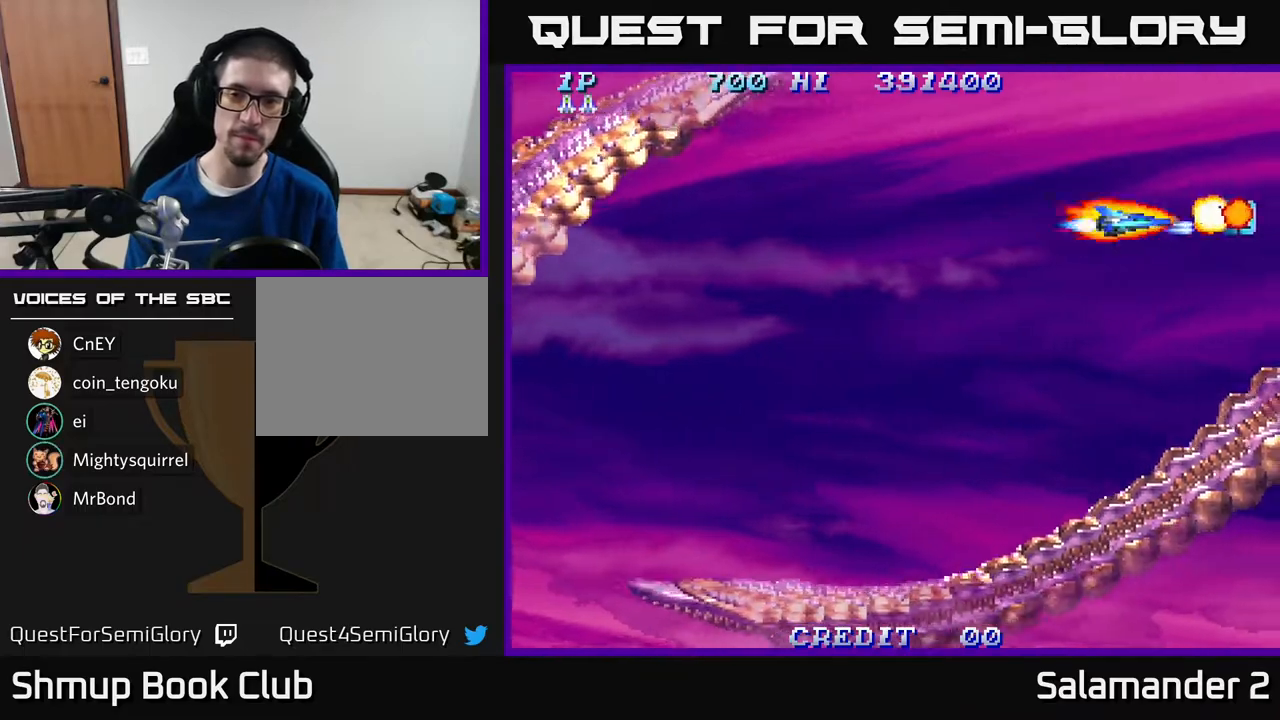
{"buttons": ["DPAD_DOWN", "DPAD_LEFT"], "right_stick": "center", "events": [[50, "A", "up"], [83, "A", "down"], [167, "A", "up"], [317, "DPAD_RIGHT", "up"], [350, "DPAD_DOWN", "down"], [383, "DPAD_LEFT", "down"]]}
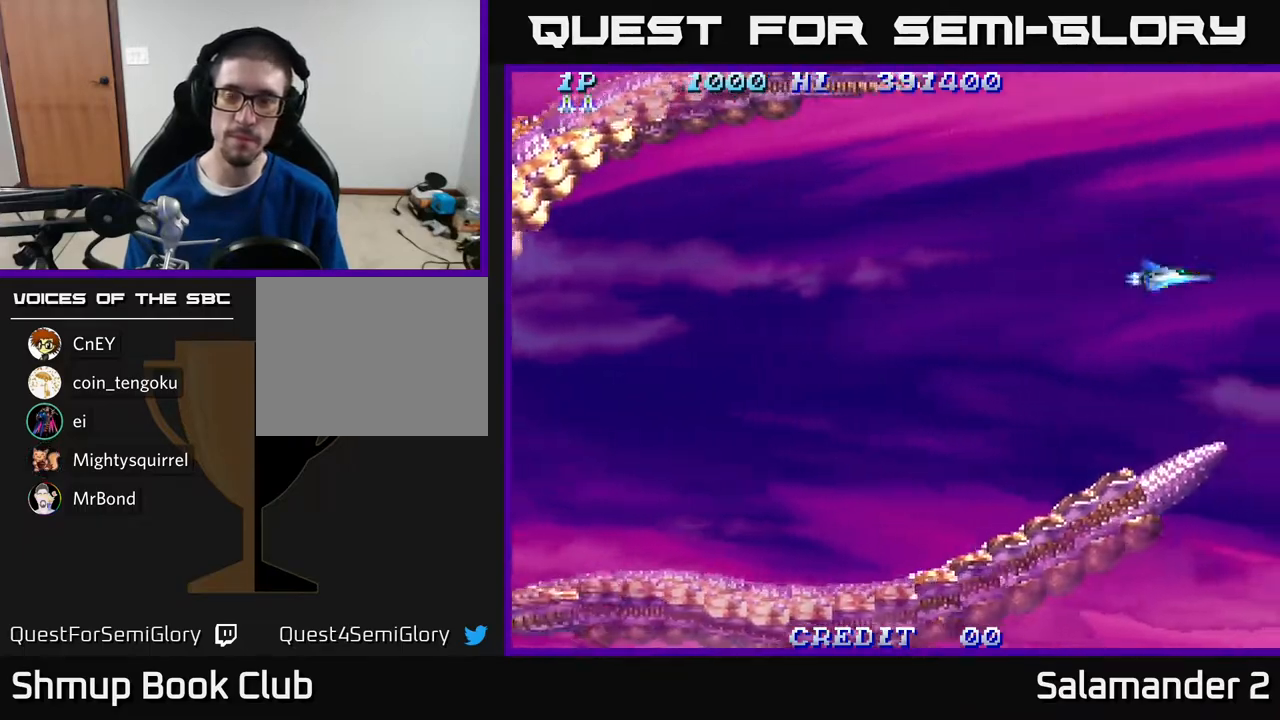
{"buttons": ["DPAD_DOWN", "DPAD_LEFT"], "right_stick": "center", "events": [[283, "DPAD_DOWN", "up"], [500, "DPAD_DOWN", "down"]]}
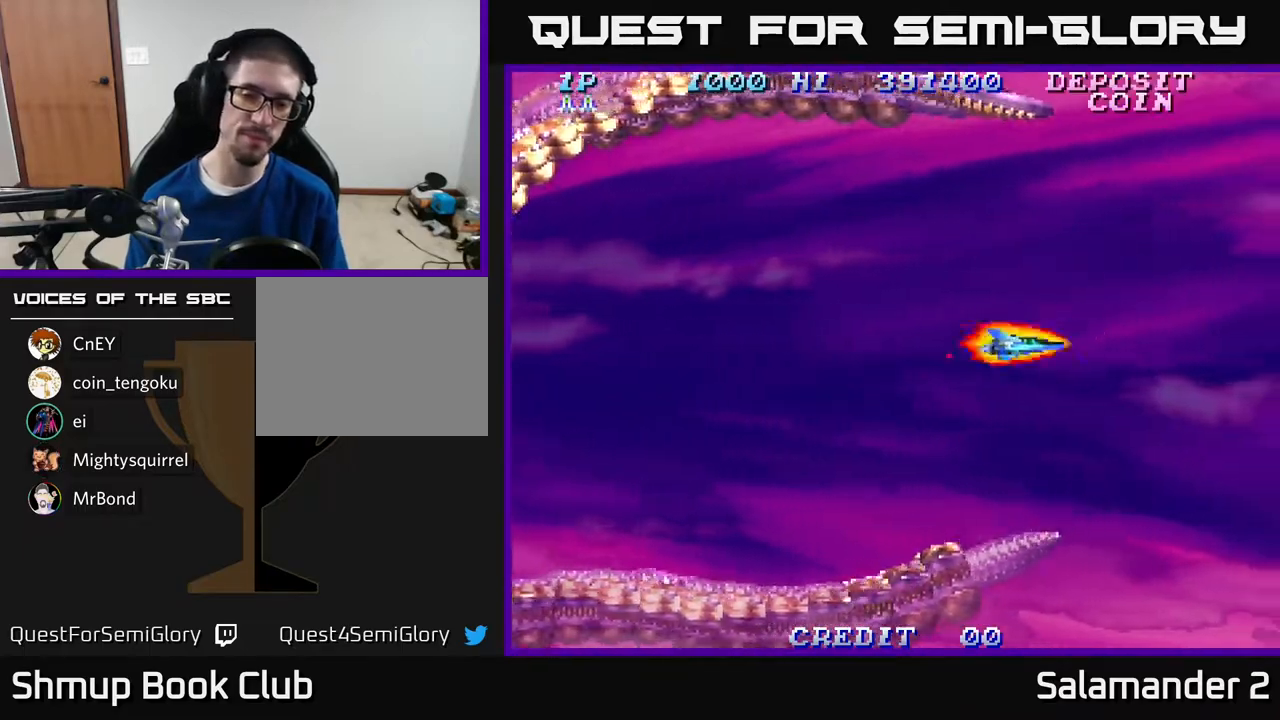
{"buttons": ["DPAD_LEFT"], "right_stick": "center", "events": [[433, "DPAD_DOWN", "up"]]}
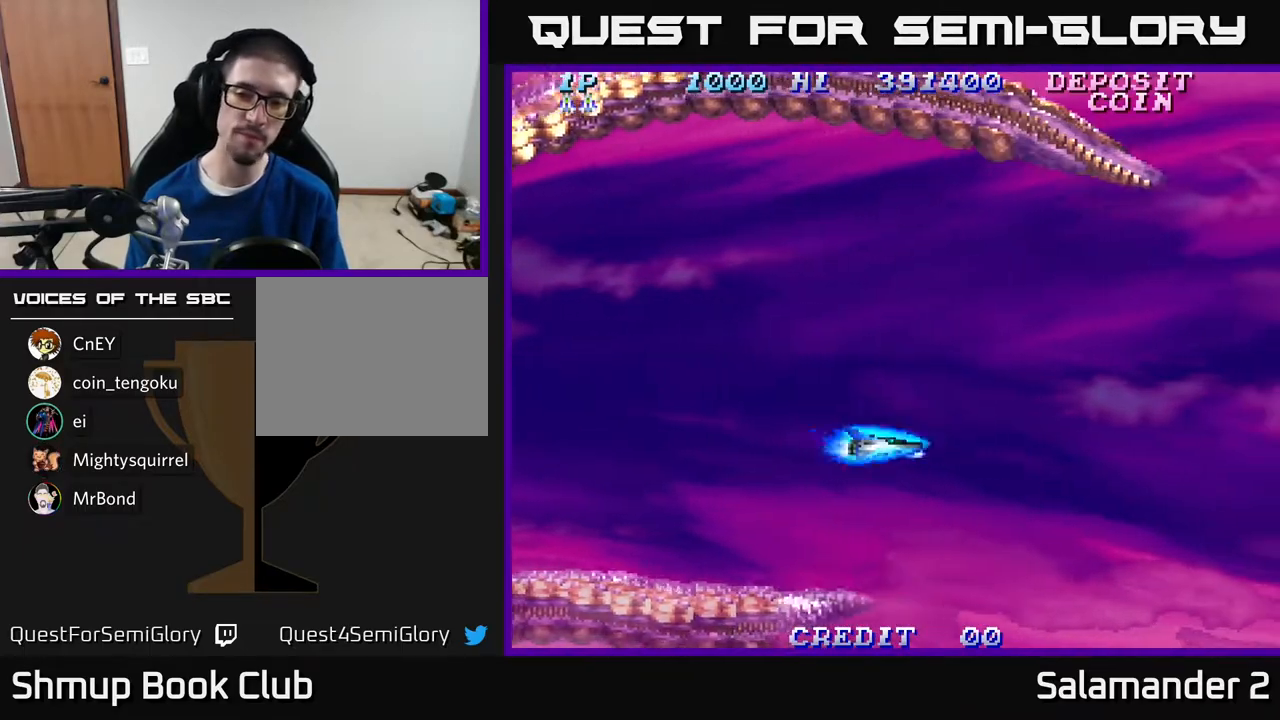
{"buttons": ["DPAD_DOWN"], "right_stick": "center", "events": [[17, "A", "down"], [100, "DPAD_LEFT", "up"], [133, "A", "up"], [483, "DPAD_DOWN", "down"]]}
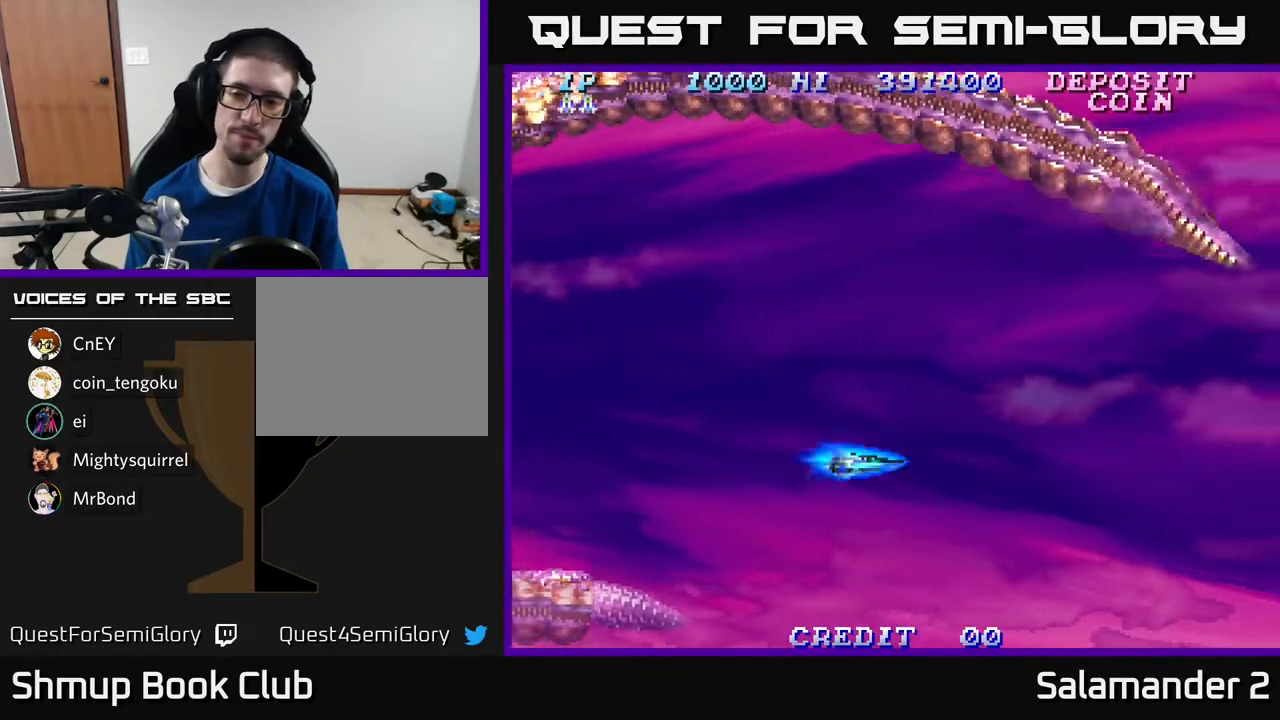
{"buttons": [], "right_stick": "center", "events": [[67, "DPAD_DOWN", "up"], [83, "A", "down"], [250, "A", "up"]]}
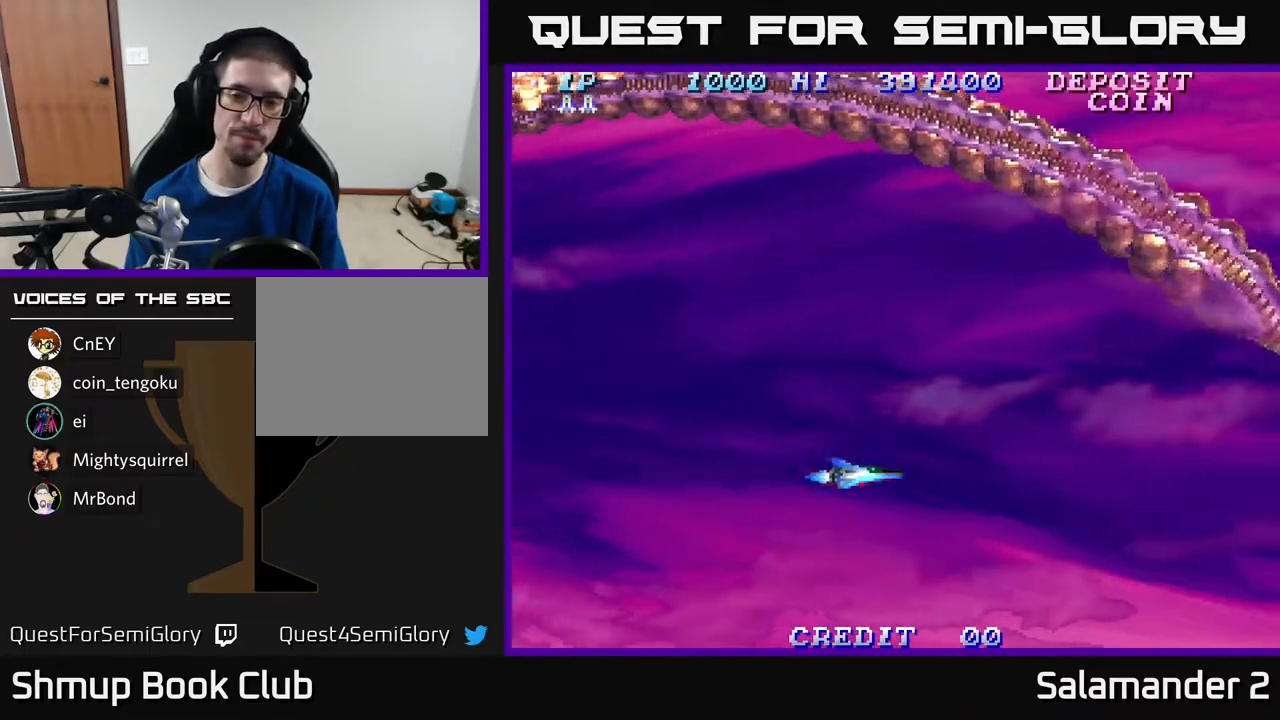
{"buttons": [], "right_stick": "center", "events": []}
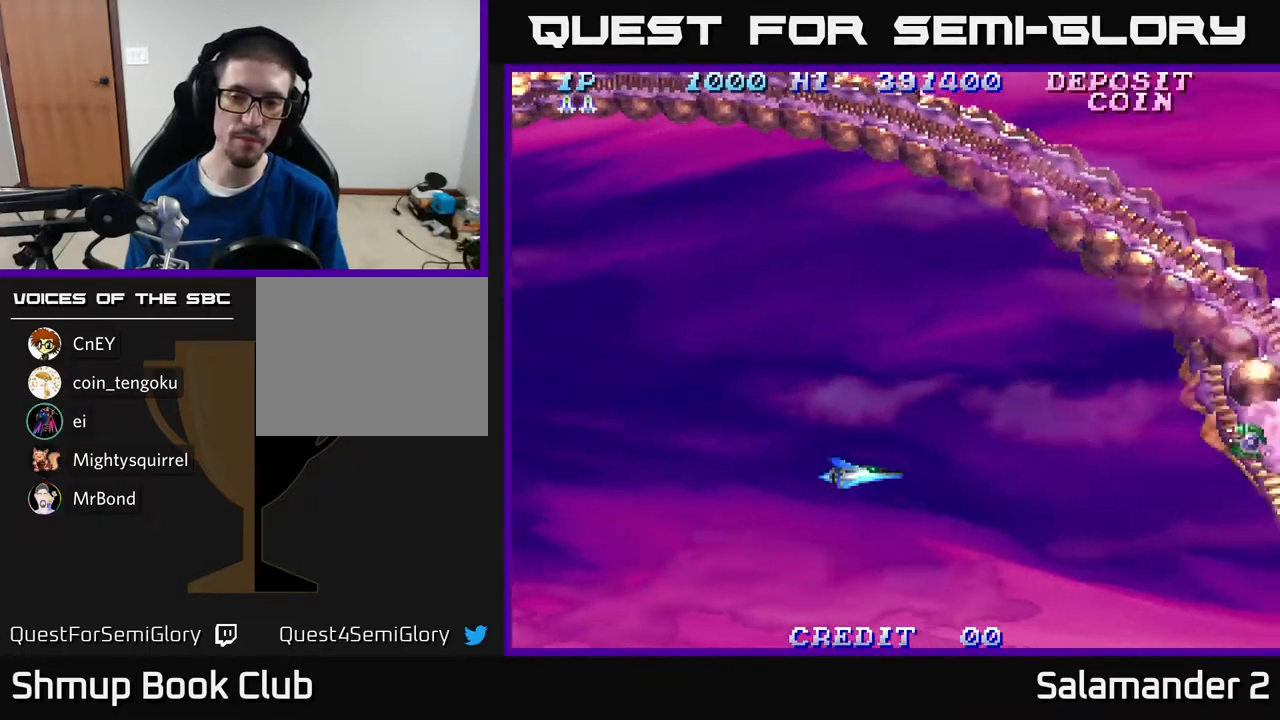
{"buttons": [], "right_stick": "center", "events": [[283, "DPAD_LEFT", "down"], [283, "DPAD_UP", "down"], [317, "A", "down"], [333, "DPAD_UP", "up"], [383, "DPAD_LEFT", "up"], [433, "A", "up"]]}